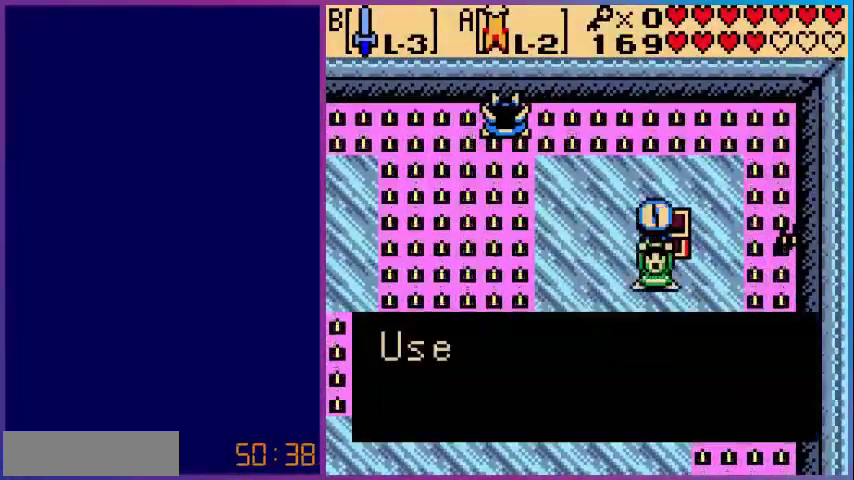
Gameplay with a controller (Nintendo layout); each line is a JSON object with the inputs held at the frame after it. "events" lists button and stick changes between this image and that frame as [ms after this image, input, new state], when the widget could be followed in between. Not read: L3 R3.
{"buttons": [], "events": [[40, "A", "down"], [200, "A", "up"], [320, "A", "down"], [400, "A", "up"]]}
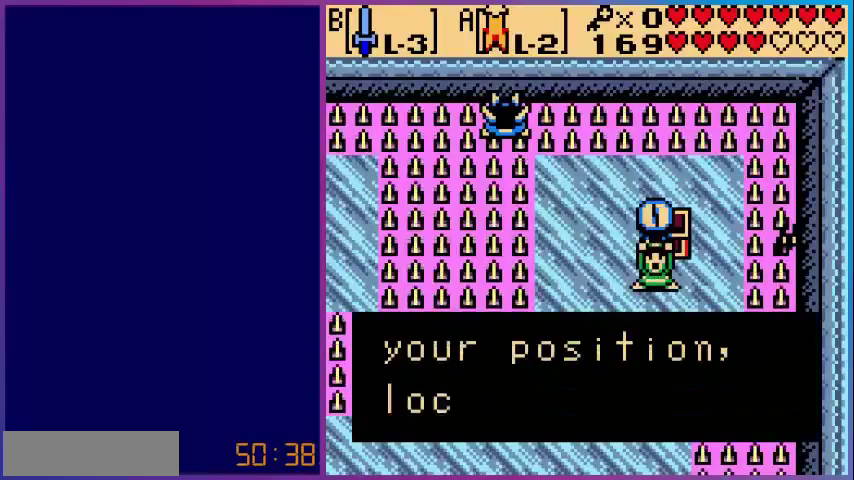
{"buttons": ["DPAD_LEFT"], "events": [[40, "A", "down"], [160, "A", "up"], [160, "DPAD_LEFT", "down"], [280, "A", "down"], [440, "A", "up"]]}
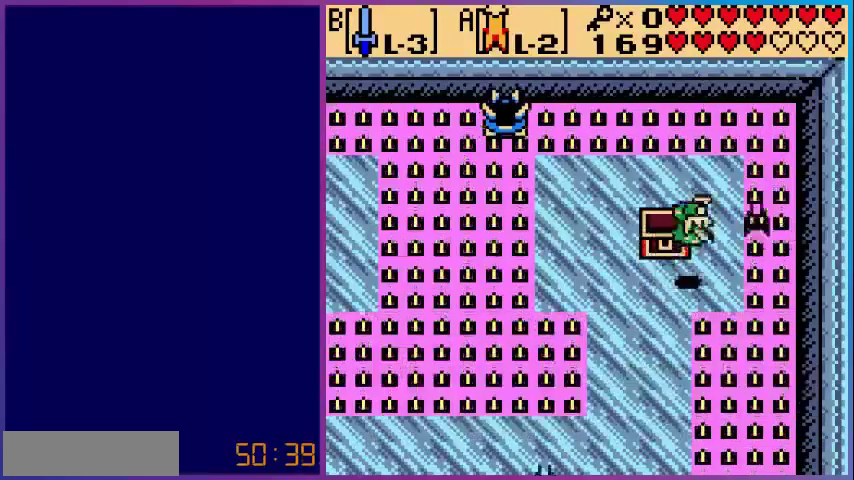
{"buttons": ["DPAD_LEFT"], "events": [[200, "DPAD_DOWN", "down"], [200, "DPAD_LEFT", "up"], [400, "DPAD_LEFT", "down"], [480, "DPAD_DOWN", "up"]]}
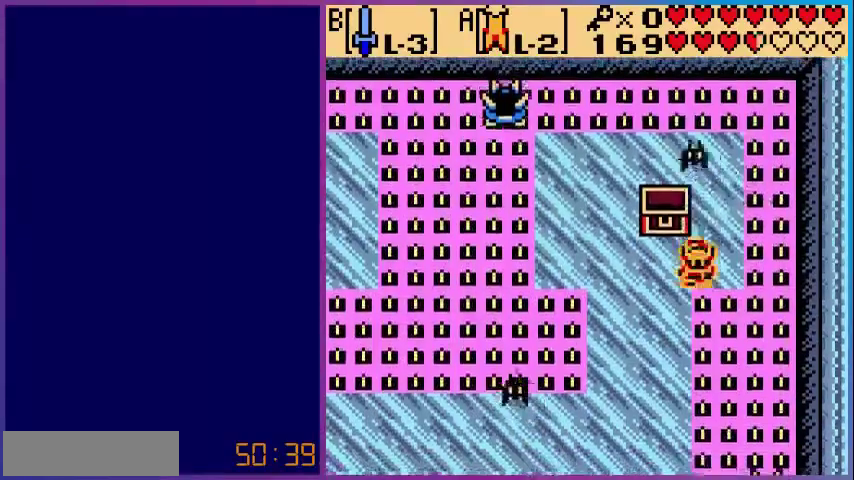
{"buttons": ["DPAD_DOWN", "DPAD_LEFT"], "events": [[280, "DPAD_DOWN", "down"], [320, "DPAD_LEFT", "up"], [400, "DPAD_LEFT", "down"]]}
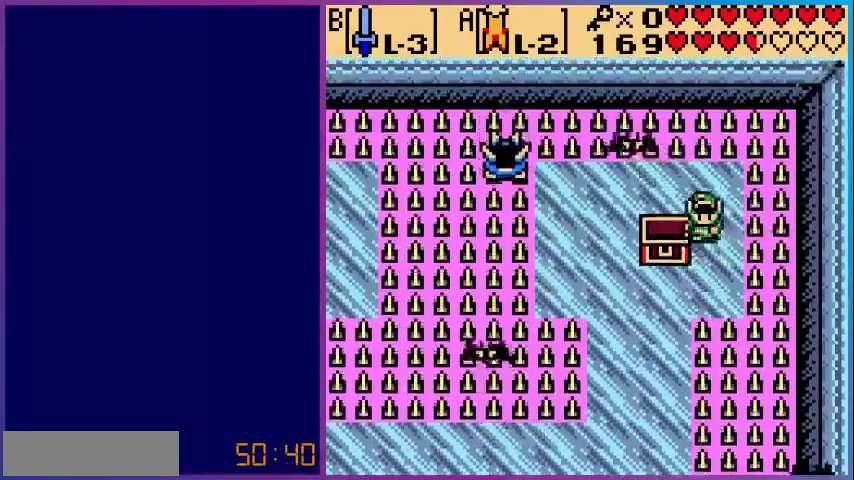
{"buttons": ["DPAD_DOWN", "DPAD_LEFT"], "events": []}
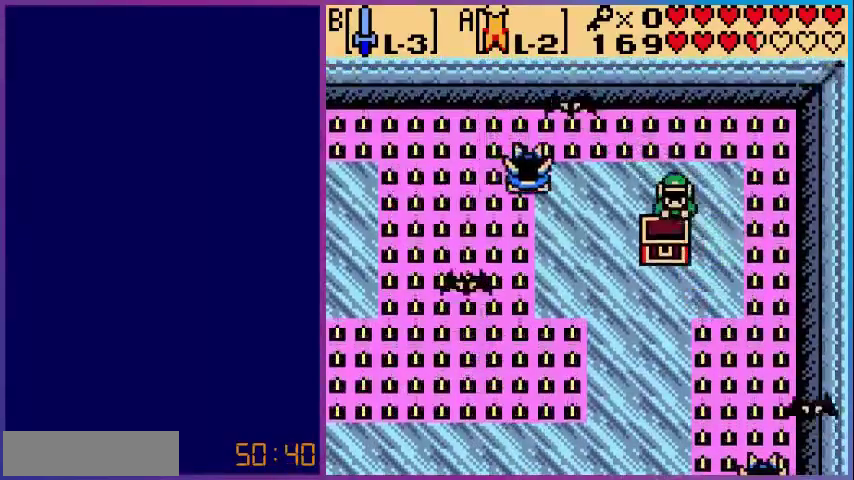
{"buttons": [], "events": [[160, "DPAD_DOWN", "up"], [280, "B", "down"], [400, "DPAD_LEFT", "up"], [480, "B", "up"]]}
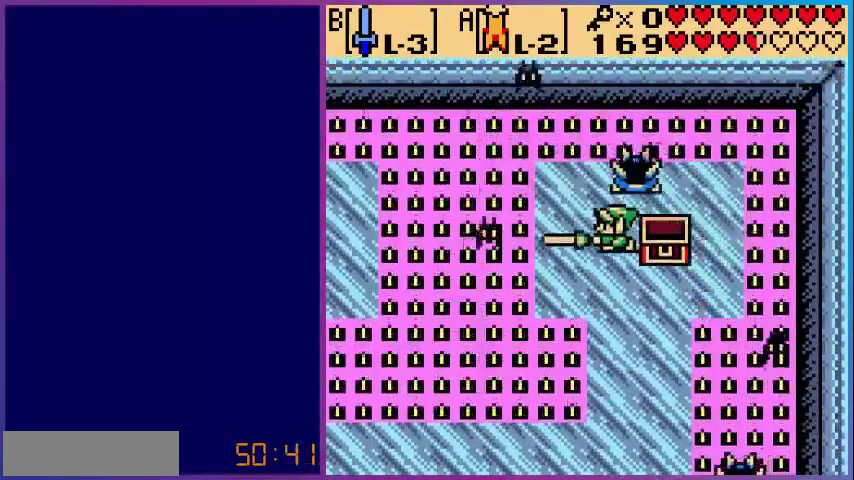
{"buttons": ["DPAD_LEFT"], "events": [[120, "DPAD_LEFT", "down"]]}
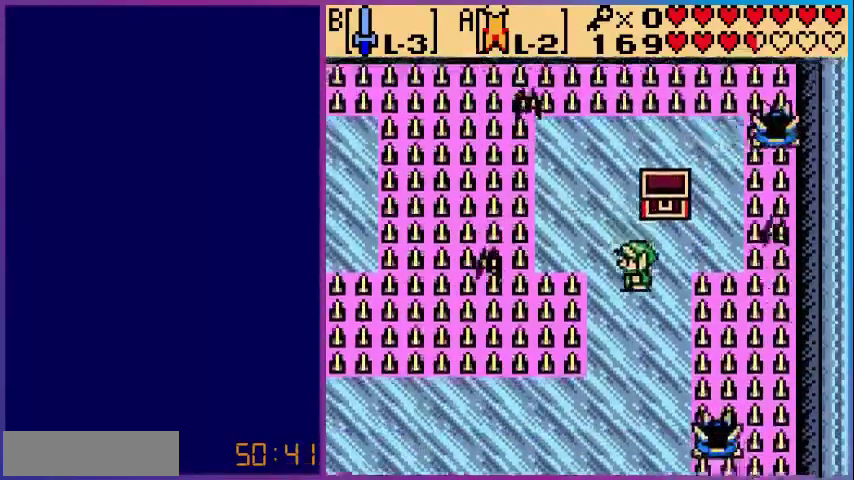
{"buttons": ["DPAD_DOWN"], "events": [[200, "DPAD_DOWN", "down"], [200, "DPAD_LEFT", "up"]]}
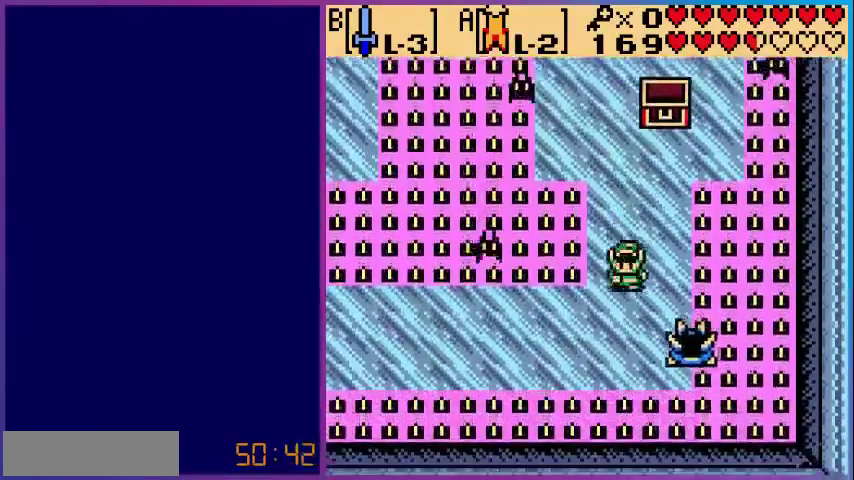
{"buttons": ["A", "DPAD_LEFT"], "events": [[120, "DPAD_DOWN", "up"], [120, "DPAD_LEFT", "down"], [200, "A", "down"]]}
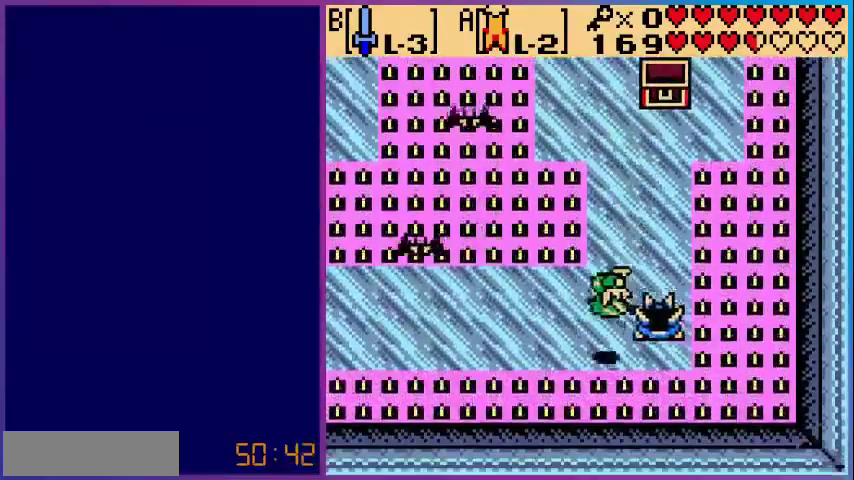
{"buttons": ["A", "DPAD_RIGHT"], "events": [[280, "DPAD_LEFT", "up"], [360, "DPAD_RIGHT", "down"]]}
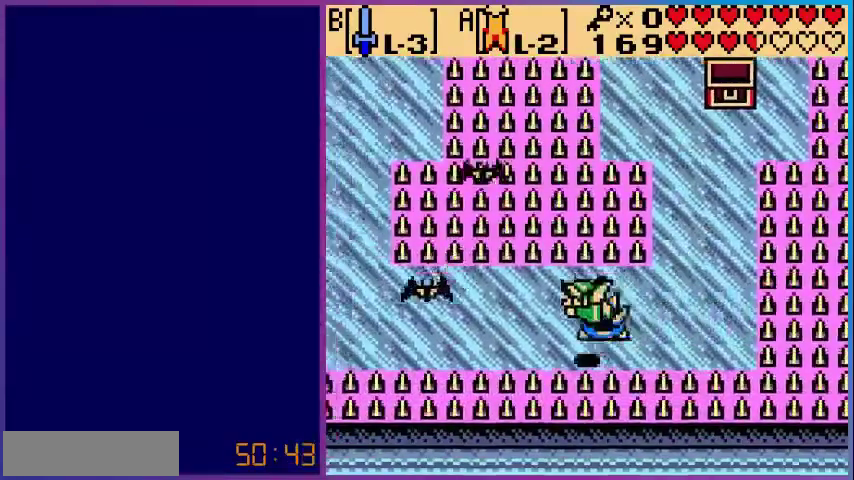
{"buttons": ["DPAD_UP", "DPAD_LEFT"], "events": [[200, "DPAD_RIGHT", "up"], [240, "DPAD_UP", "down"], [320, "DPAD_LEFT", "down"], [360, "A", "up"], [400, "DPAD_UP", "up"], [440, "DPAD_UP", "down"]]}
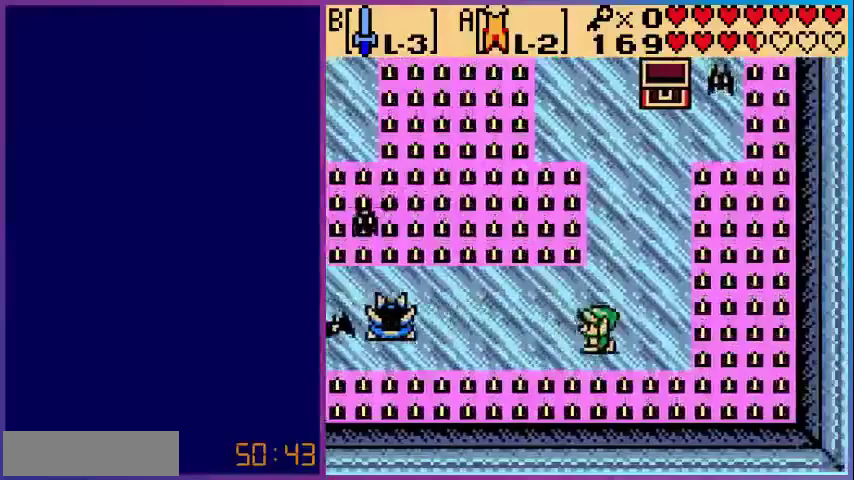
{"buttons": ["A", "DPAD_LEFT"], "events": [[80, "DPAD_UP", "up"], [400, "A", "down"]]}
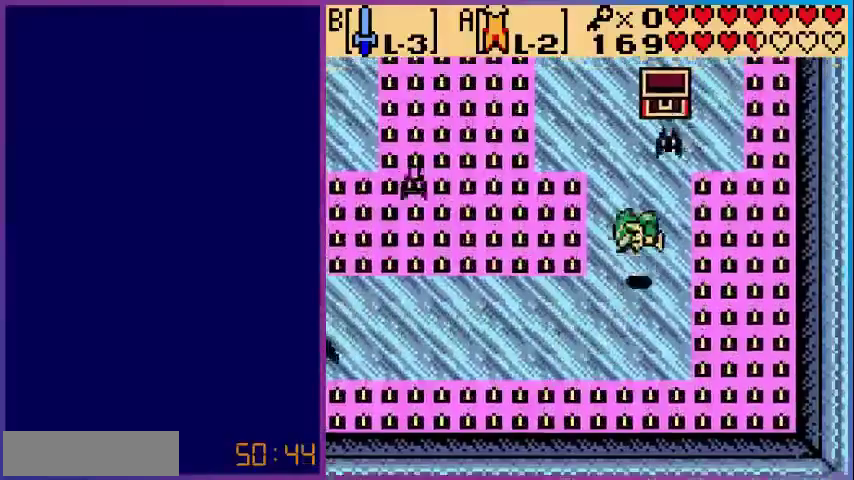
{"buttons": ["A", "DPAD_DOWN"], "events": [[320, "DPAD_DOWN", "down"], [320, "DPAD_LEFT", "up"]]}
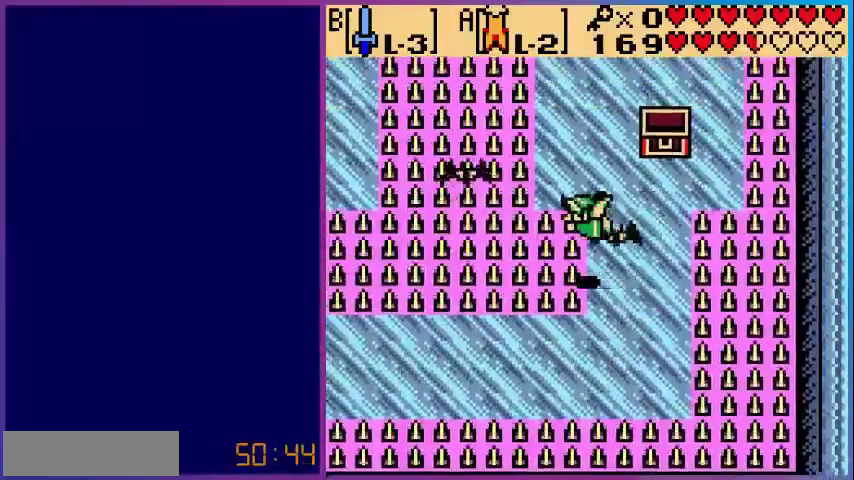
{"buttons": ["DPAD_LEFT"], "events": [[400, "DPAD_LEFT", "down"], [440, "DPAD_DOWN", "up"], [480, "A", "up"]]}
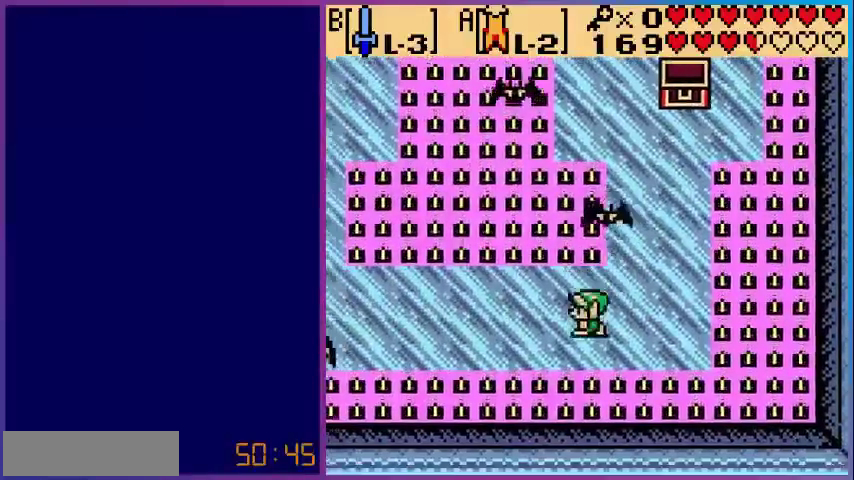
{"buttons": ["A", "DPAD_UP", "DPAD_LEFT"], "events": [[200, "A", "down"], [400, "DPAD_UP", "down"]]}
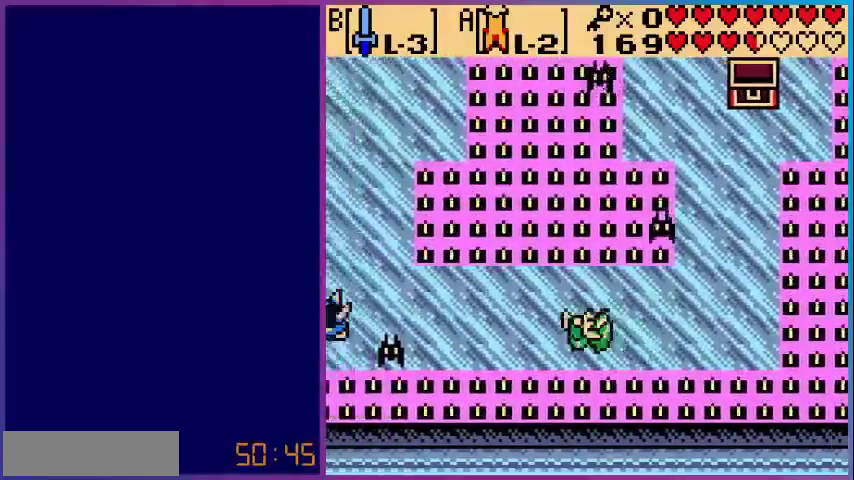
{"buttons": ["A", "DPAD_LEFT"], "events": [[360, "DPAD_UP", "up"]]}
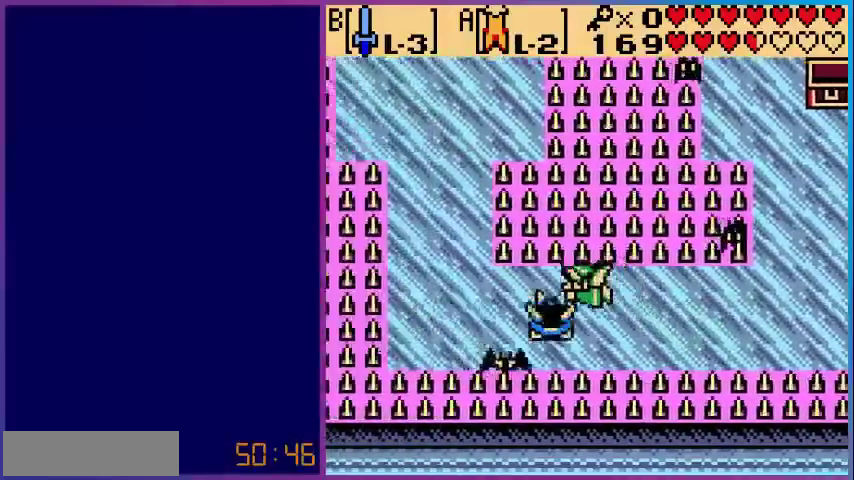
{"buttons": ["DPAD_UP"], "events": [[320, "DPAD_UP", "down"], [400, "DPAD_LEFT", "up"], [440, "A", "up"]]}
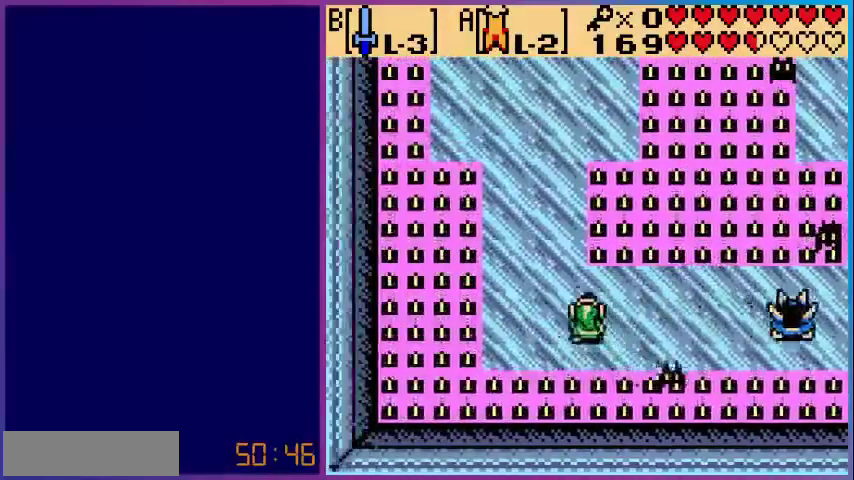
{"buttons": ["A", "DPAD_UP"], "events": [[120, "A", "down"]]}
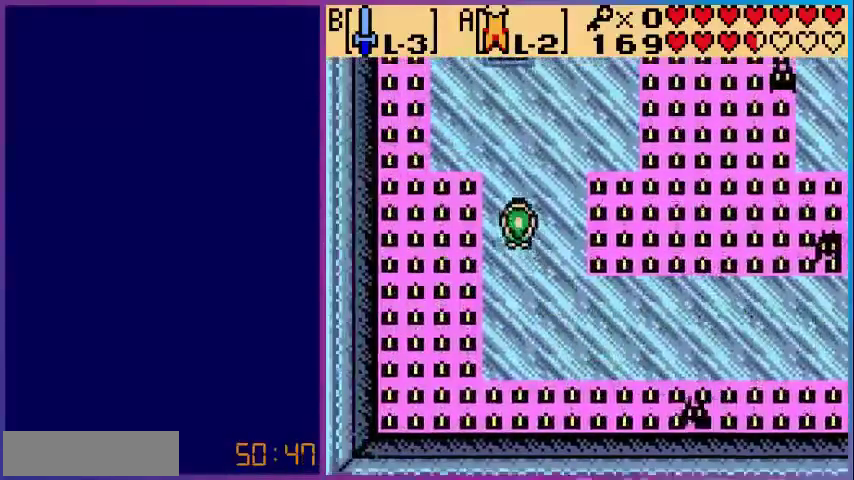
{"buttons": ["A", "DPAD_UP"], "events": []}
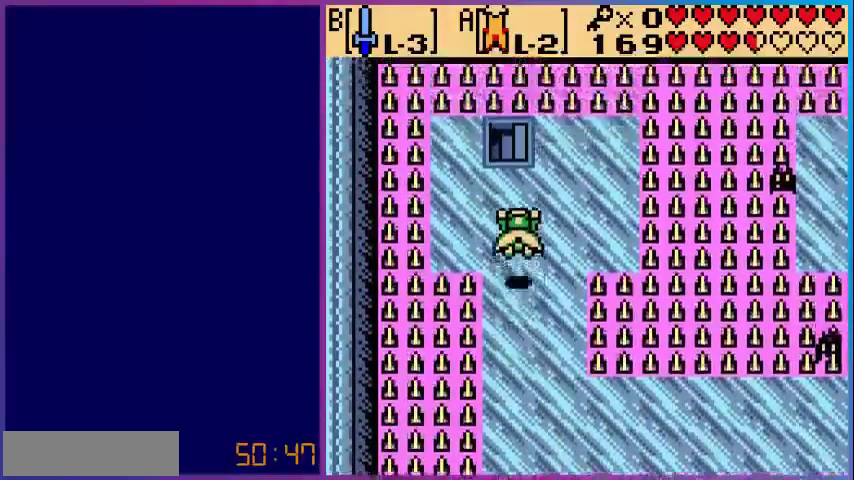
{"buttons": ["DPAD_UP"], "events": [[80, "A", "up"]]}
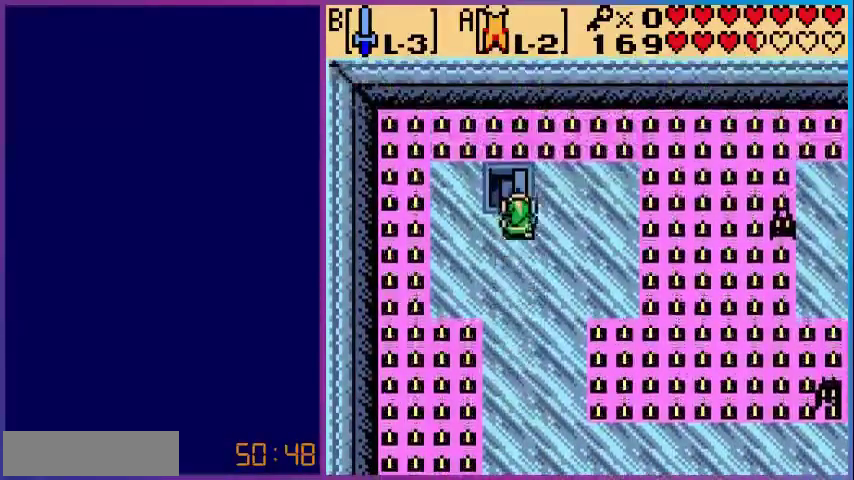
{"buttons": [], "events": [[200, "DPAD_UP", "up"]]}
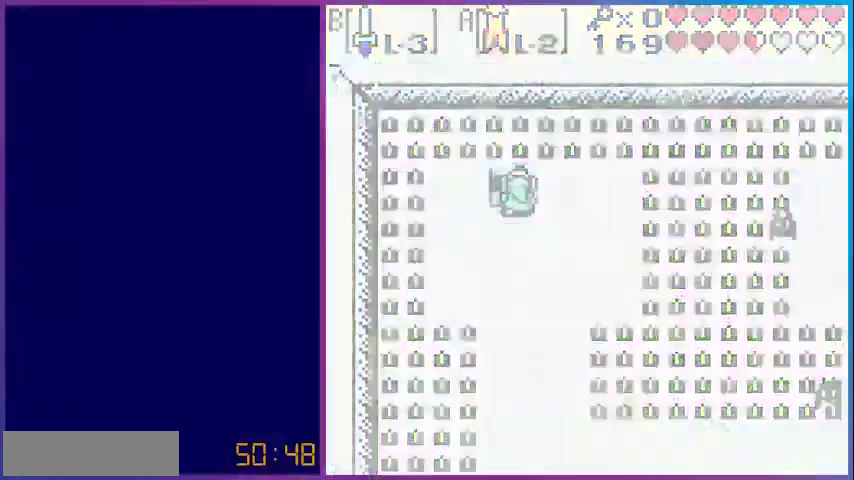
{"buttons": [], "events": []}
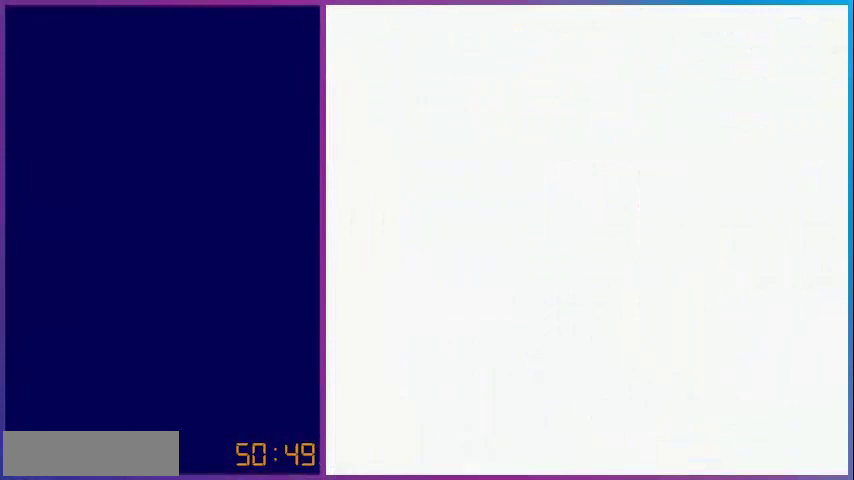
{"buttons": [], "events": []}
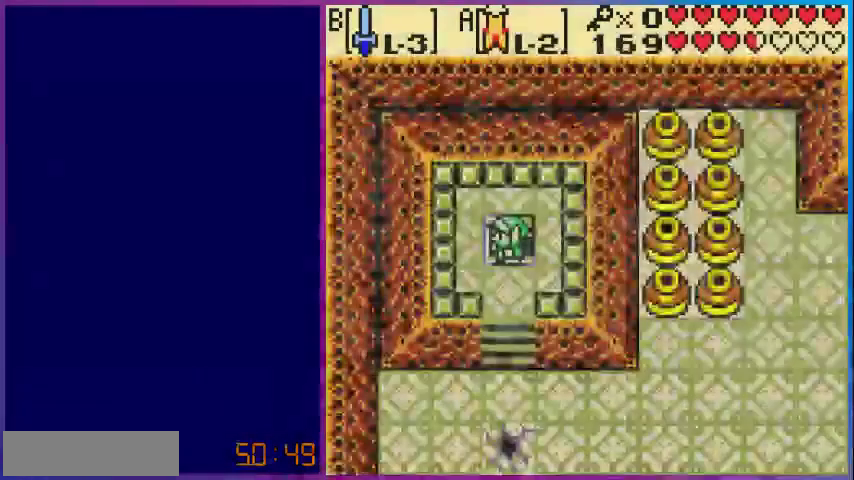
{"buttons": ["DPAD_DOWN"], "events": [[200, "DPAD_DOWN", "down"]]}
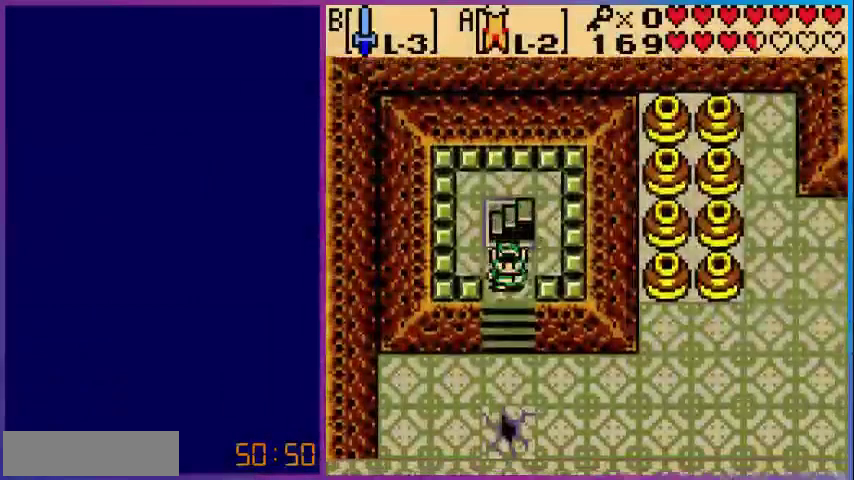
{"buttons": ["DPAD_DOWN", "DPAD_RIGHT"], "events": [[360, "DPAD_RIGHT", "down"]]}
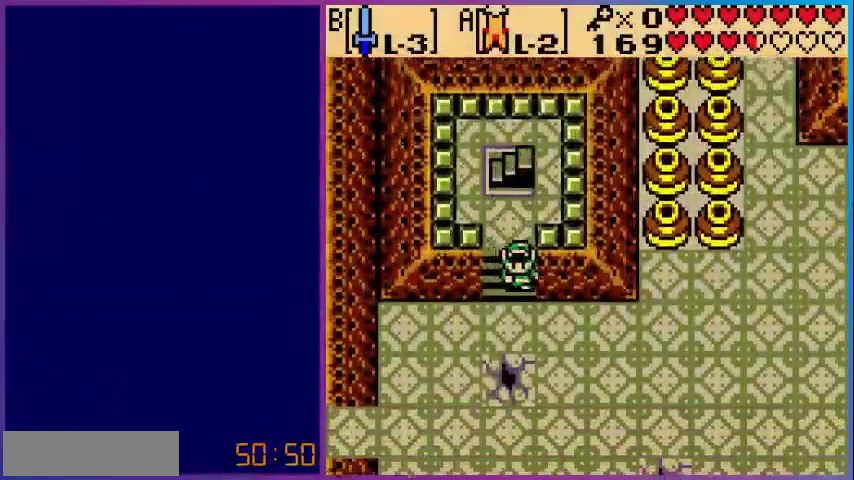
{"buttons": ["DPAD_DOWN", "DPAD_RIGHT"], "events": []}
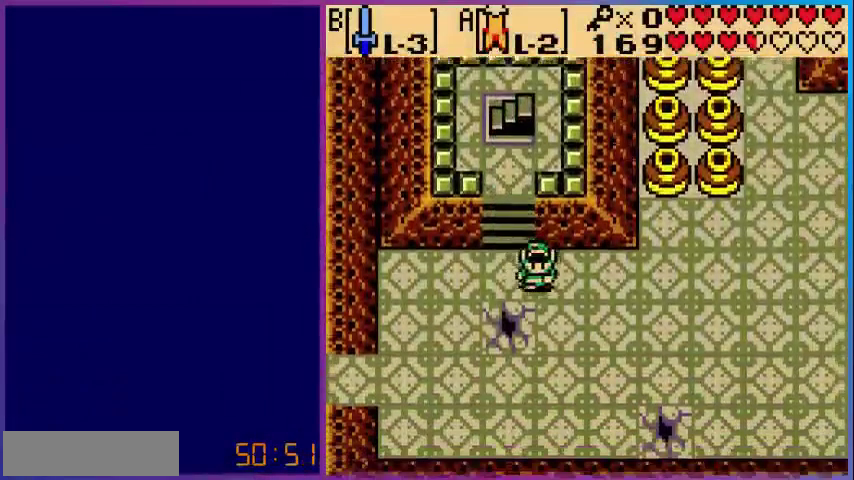
{"buttons": ["DPAD_RIGHT"], "events": [[80, "DPAD_DOWN", "up"]]}
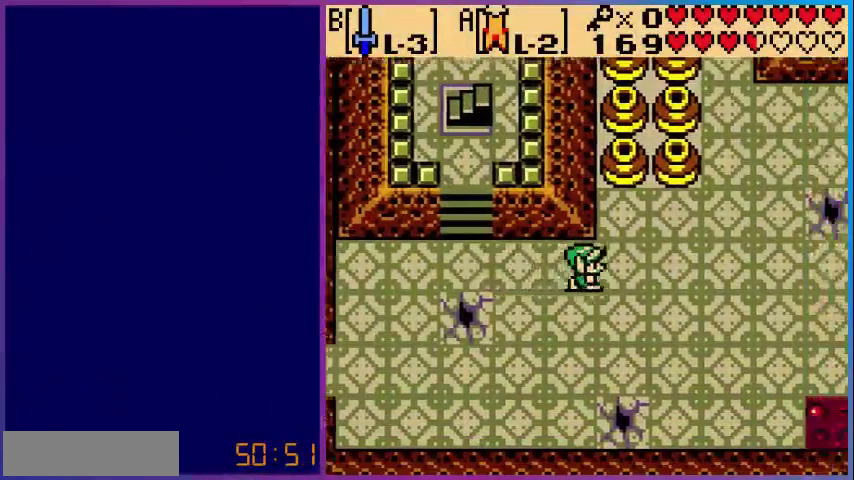
{"buttons": ["DPAD_RIGHT"], "events": []}
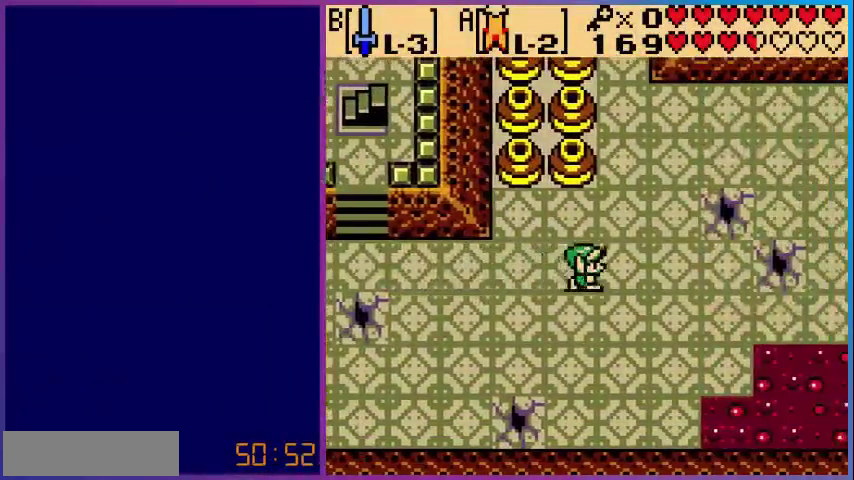
{"buttons": ["DPAD_RIGHT"], "events": []}